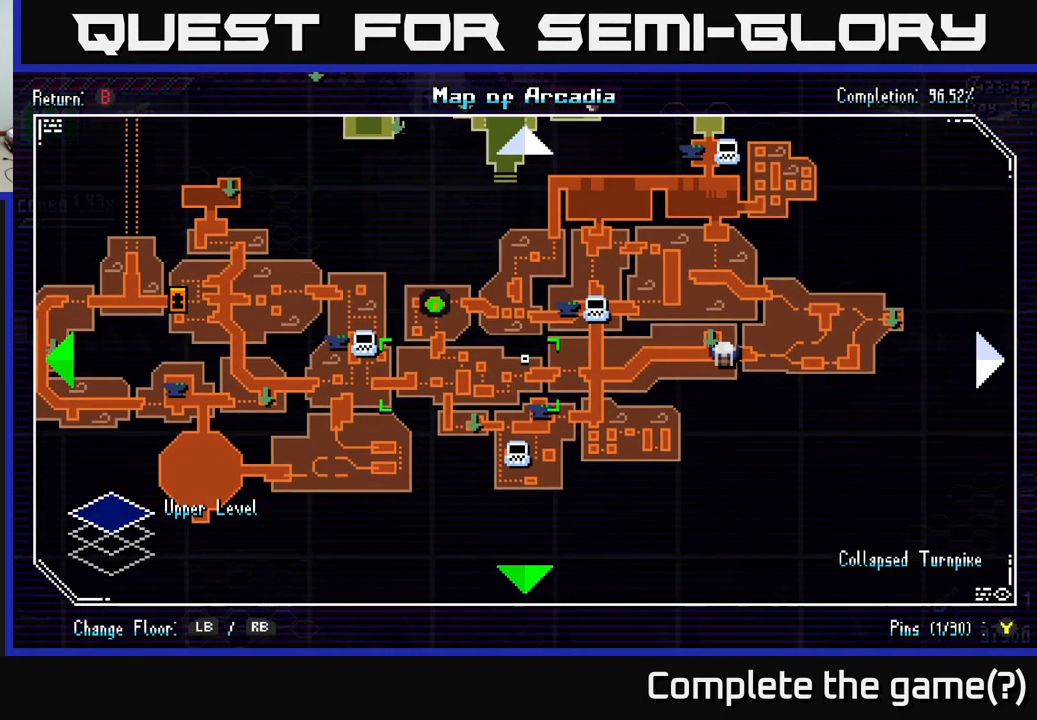
Gameplay with a controller (Xbox layout); each line is a JSON object with the inputs held at the frame after it. "events" lists button and stick changes between this image and that frame as [ms after this image, input, new state], when the widget could be followed in between.
{"buttons": [], "left_stick": "center", "right_stick": "center", "events": [[217, "left_stick", "up-left"], [334, "left_stick", "center"]]}
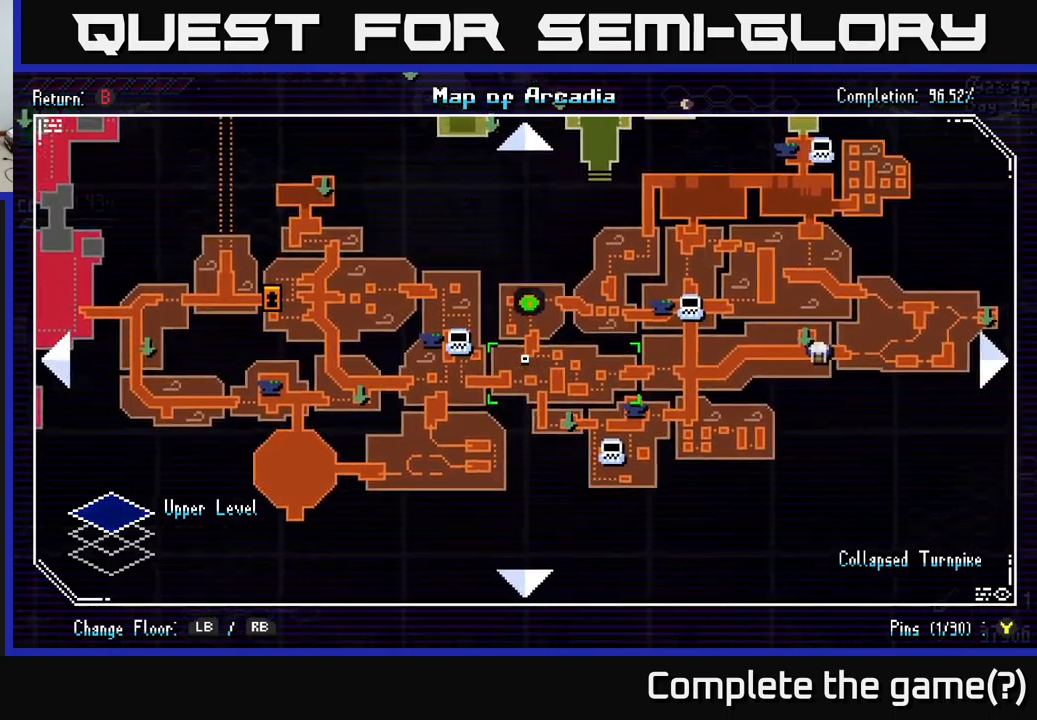
{"buttons": [], "left_stick": "center", "right_stick": "center", "events": [[166, "left_stick", "right"], [333, "left_stick", "center"]]}
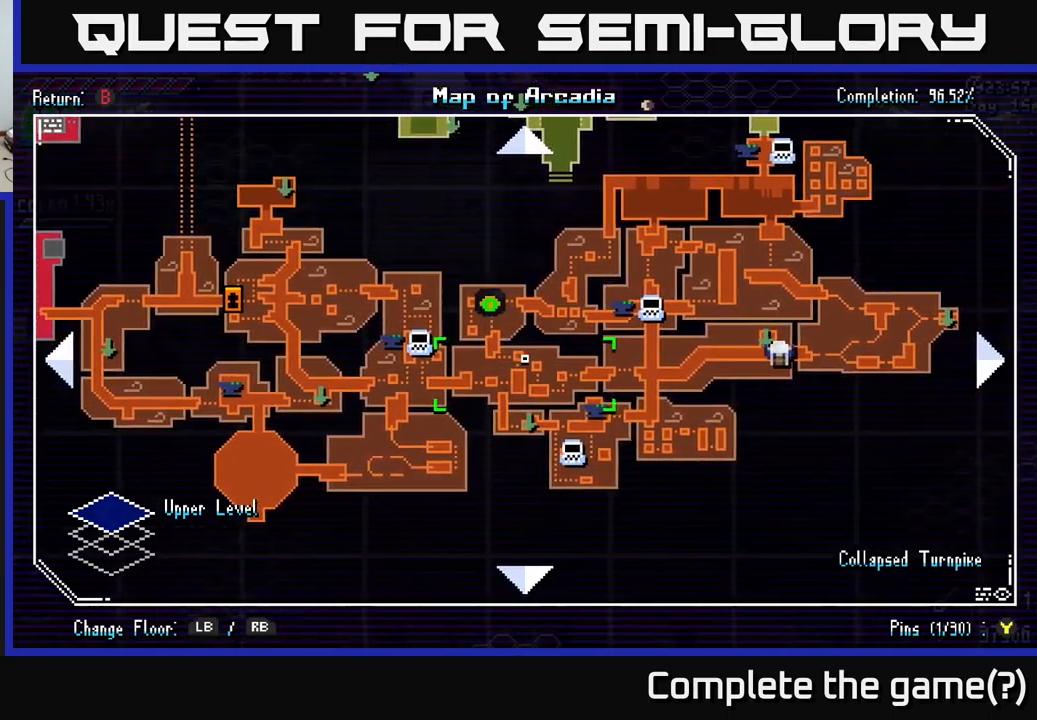
{"buttons": [], "left_stick": "center", "right_stick": "center", "events": []}
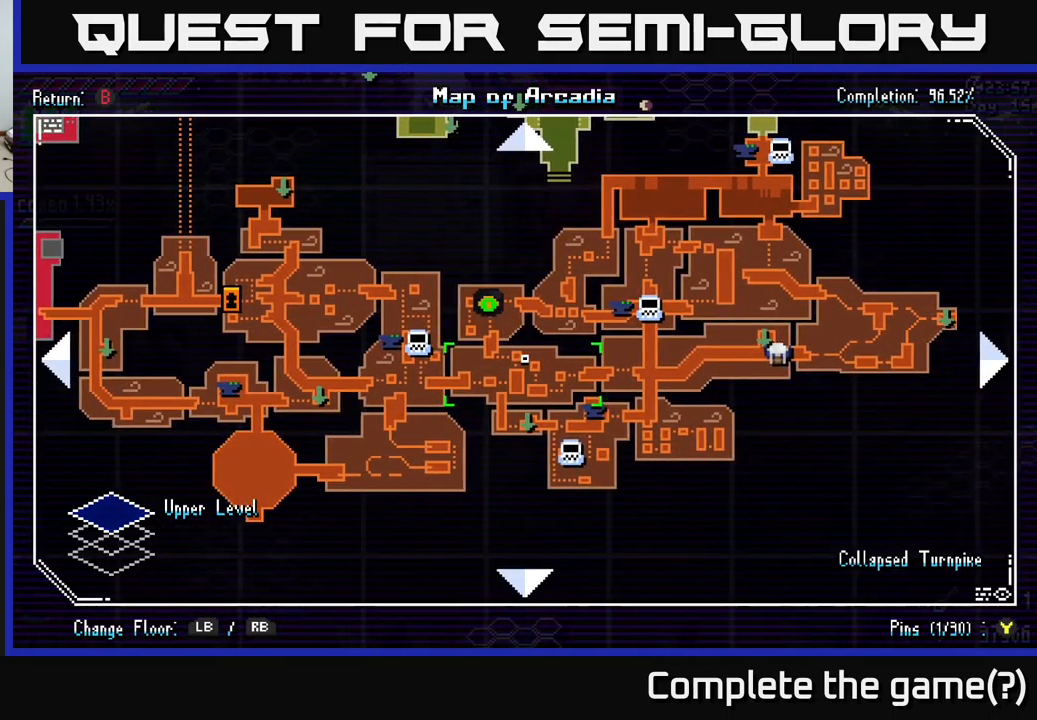
{"buttons": [], "left_stick": "center", "right_stick": "center", "events": []}
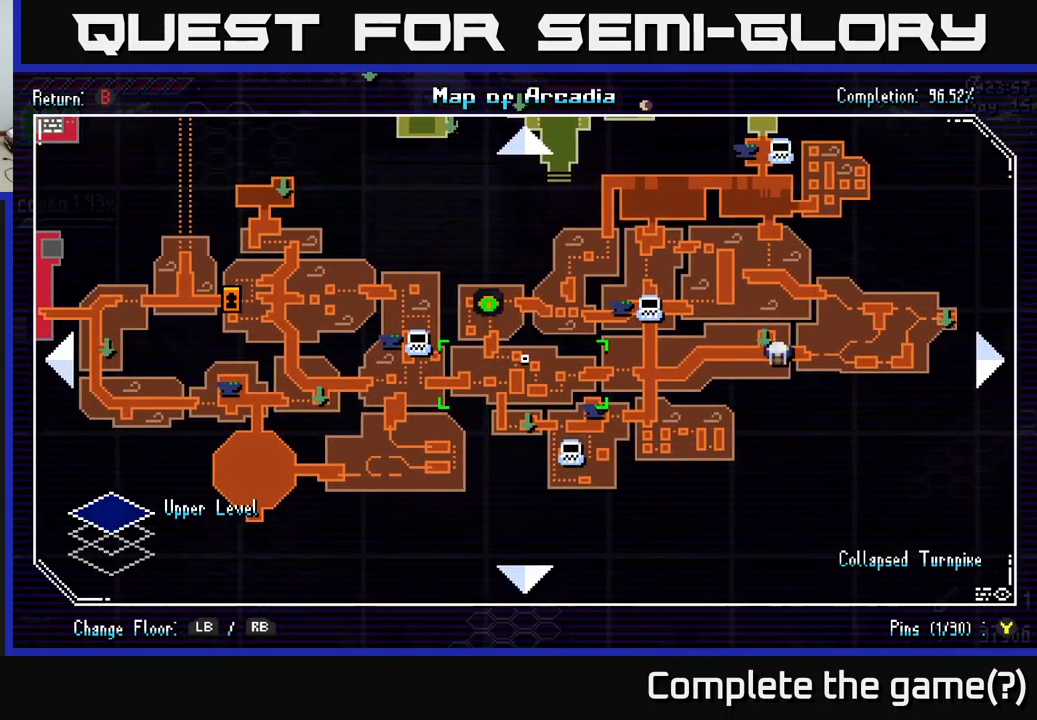
{"buttons": [], "left_stick": "center", "right_stick": "center", "events": []}
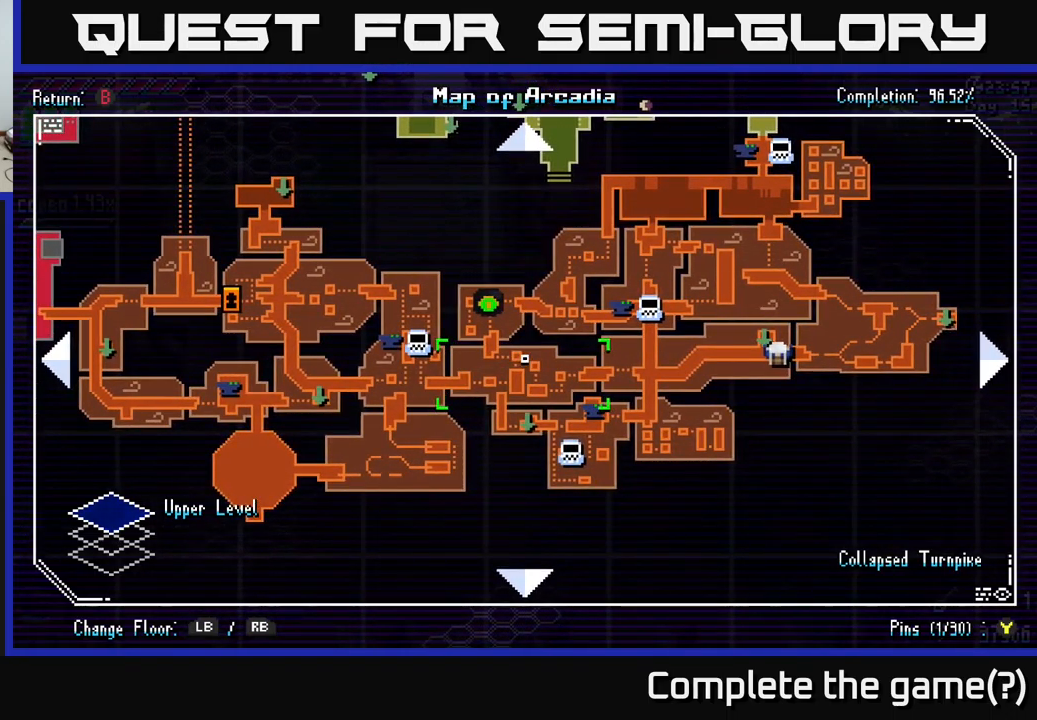
{"buttons": [], "left_stick": "center", "right_stick": "center", "events": []}
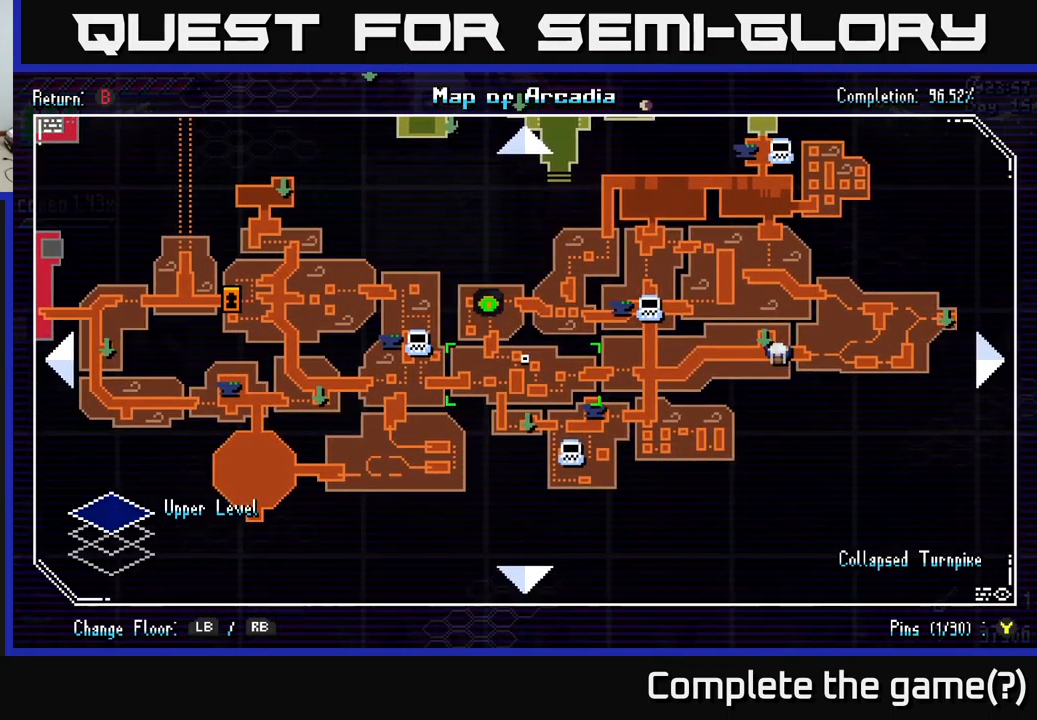
{"buttons": [], "left_stick": "center", "right_stick": "center", "events": []}
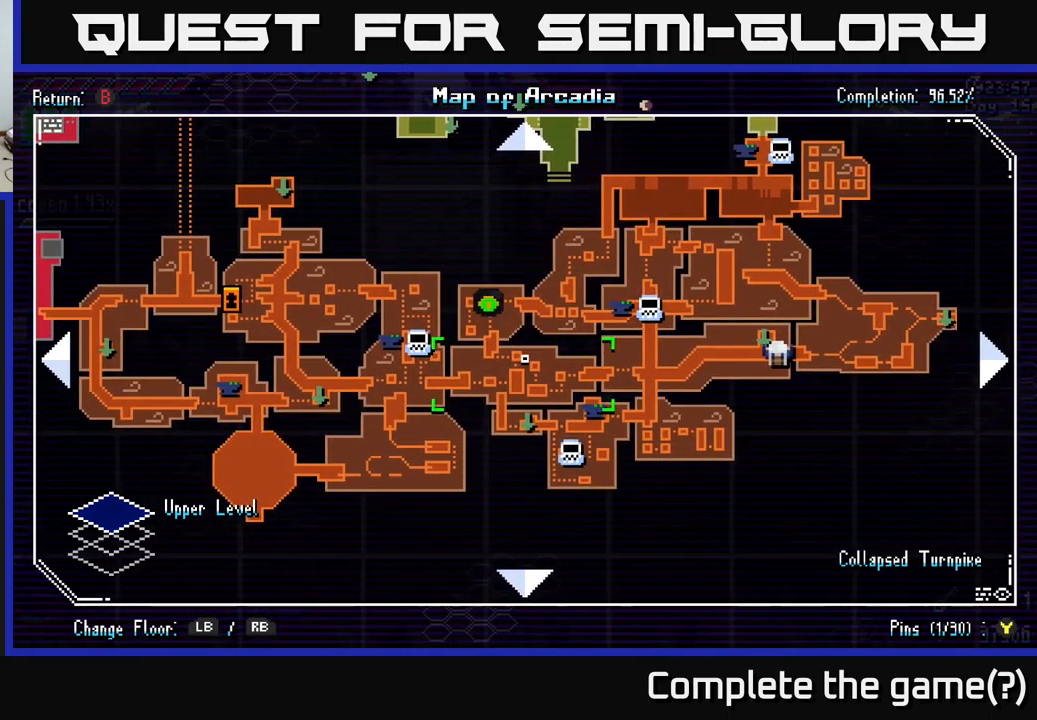
{"buttons": [], "left_stick": "center", "right_stick": "center", "events": []}
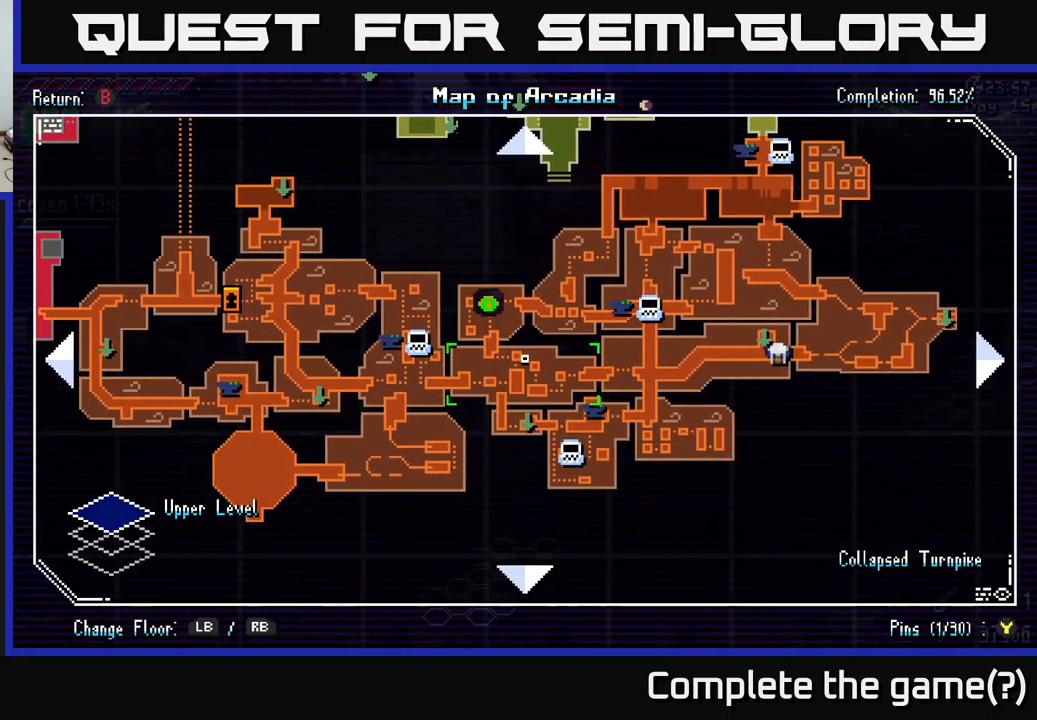
{"buttons": [], "left_stick": "center", "right_stick": "center", "events": []}
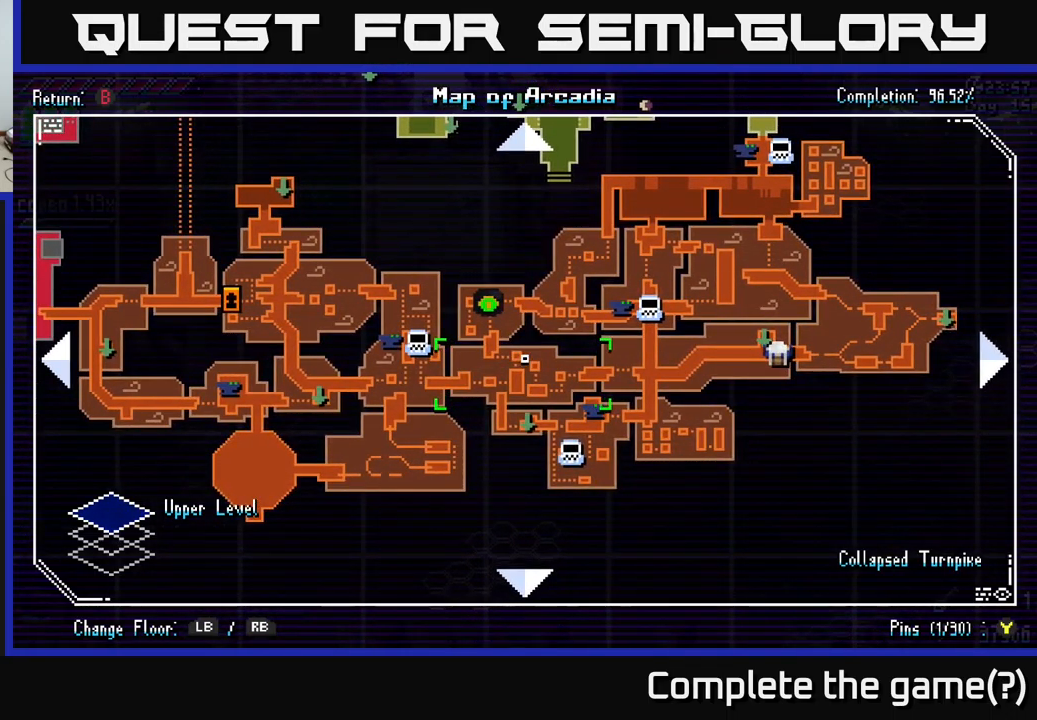
{"buttons": [], "left_stick": "up-right", "right_stick": "center", "events": [[150, "left_stick", "right"], [250, "left_stick", "up-right"]]}
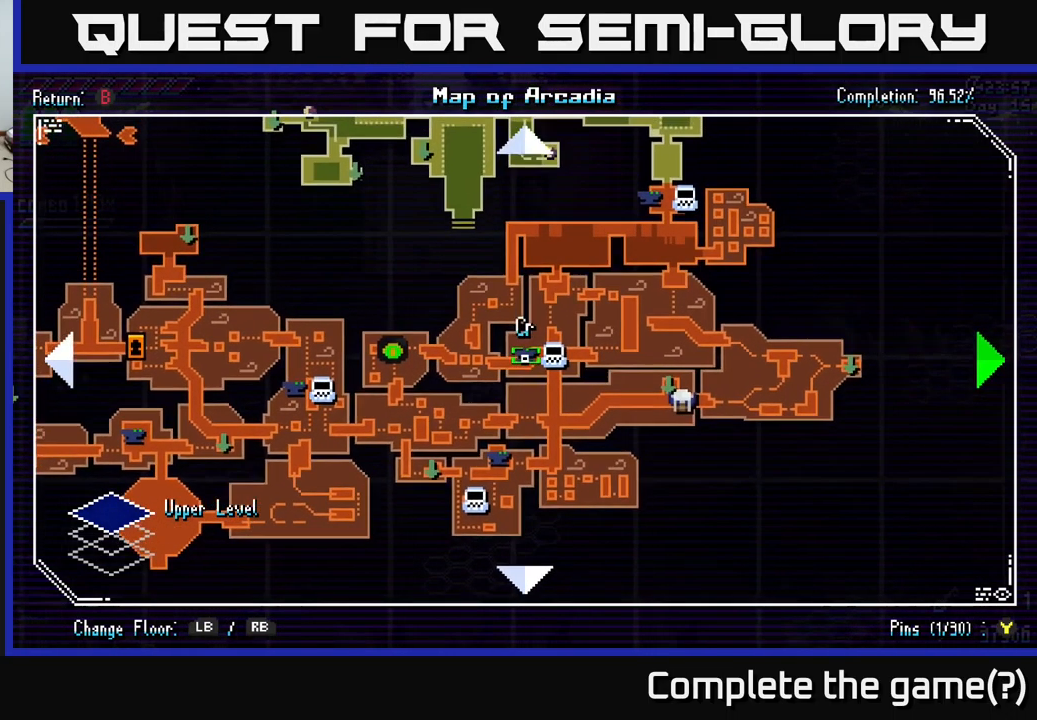
{"buttons": [], "left_stick": "down-left", "right_stick": "center", "events": [[50, "left_stick", "down-right"], [100, "left_stick", "left"], [183, "left_stick", "center"], [267, "left_stick", "down-right"], [367, "left_stick", "down-left"]]}
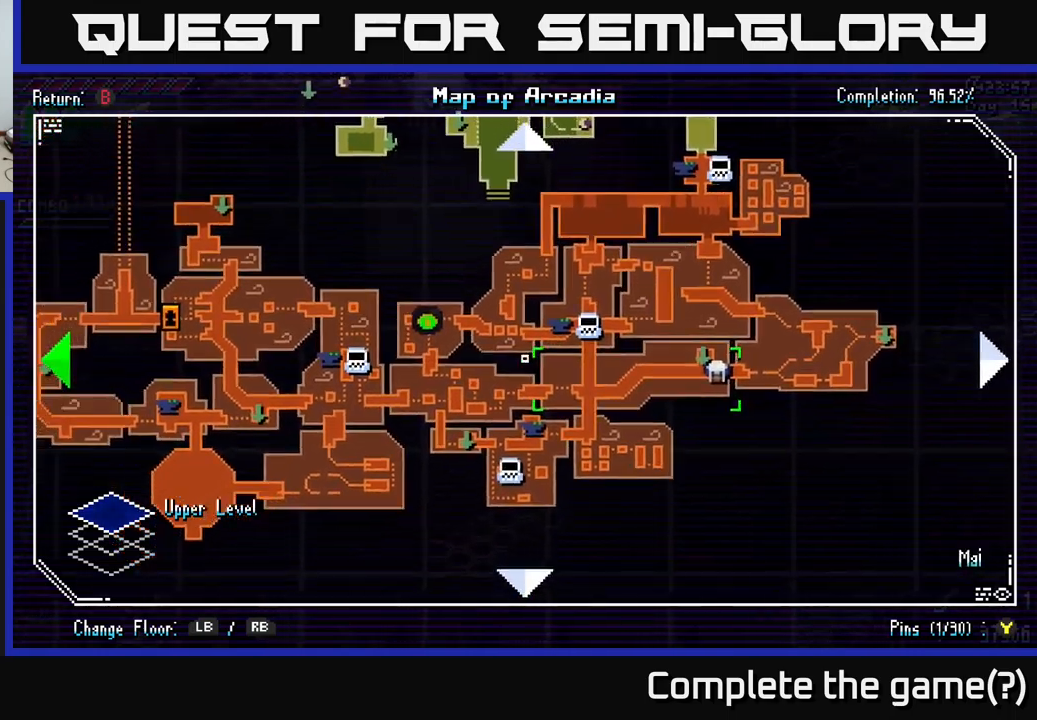
{"buttons": [], "left_stick": "center", "right_stick": "center", "events": [[50, "left_stick", "center"], [383, "SELECT", "down"], [400, "SELECT", "up"]]}
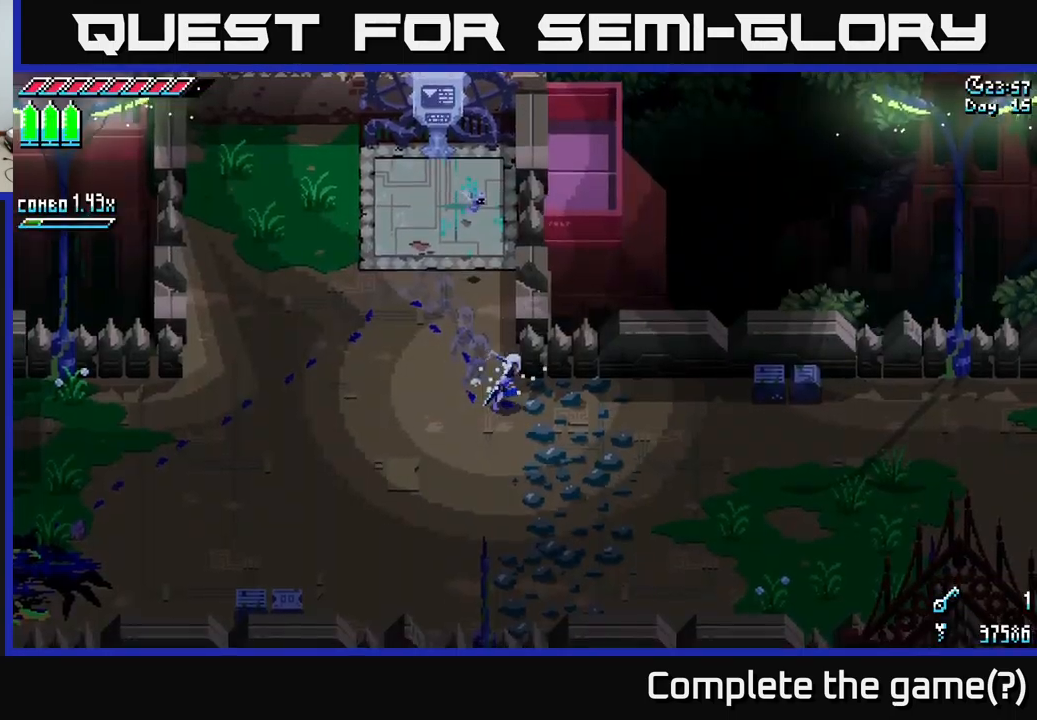
{"buttons": ["X"], "left_stick": "left", "right_stick": "center", "events": [[50, "left_stick", "left"], [100, "X", "down"], [333, "A", "down"], [450, "A", "up"]]}
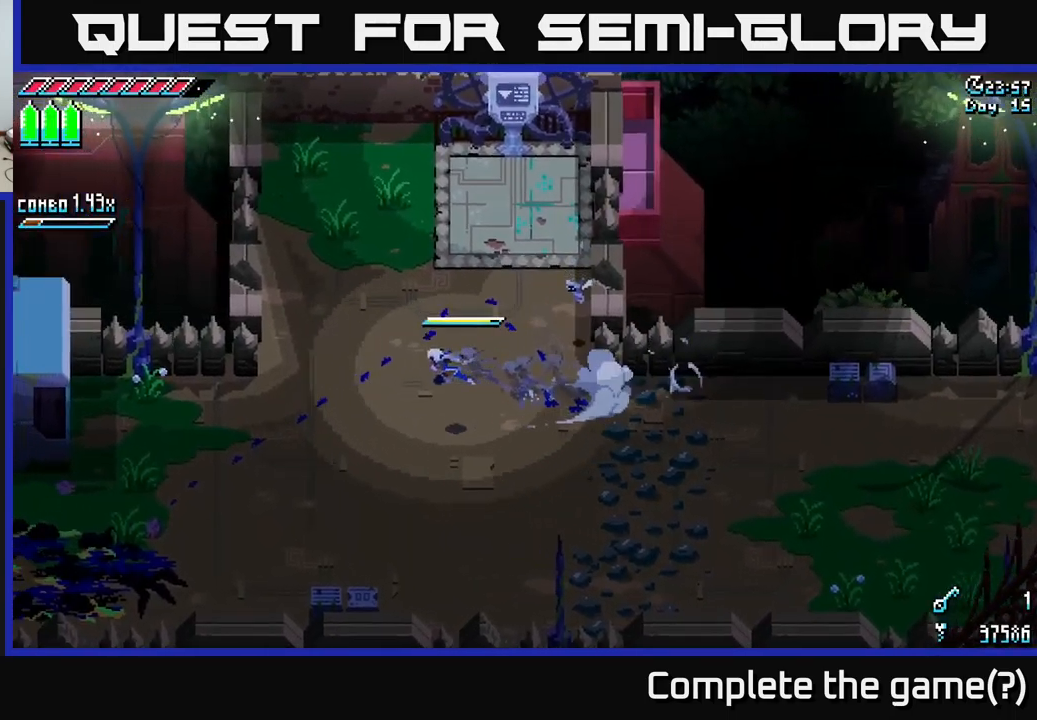
{"buttons": ["X"], "left_stick": "left", "right_stick": "center", "events": [[117, "A", "down"], [233, "A", "up"]]}
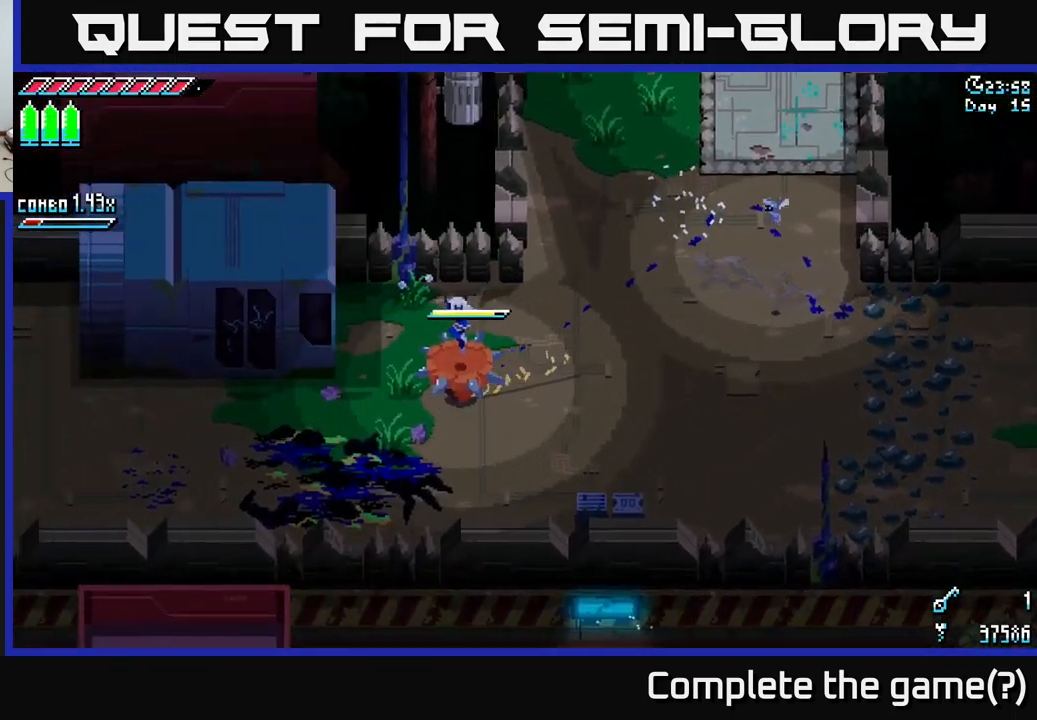
{"buttons": ["X"], "left_stick": "left", "right_stick": "center", "events": []}
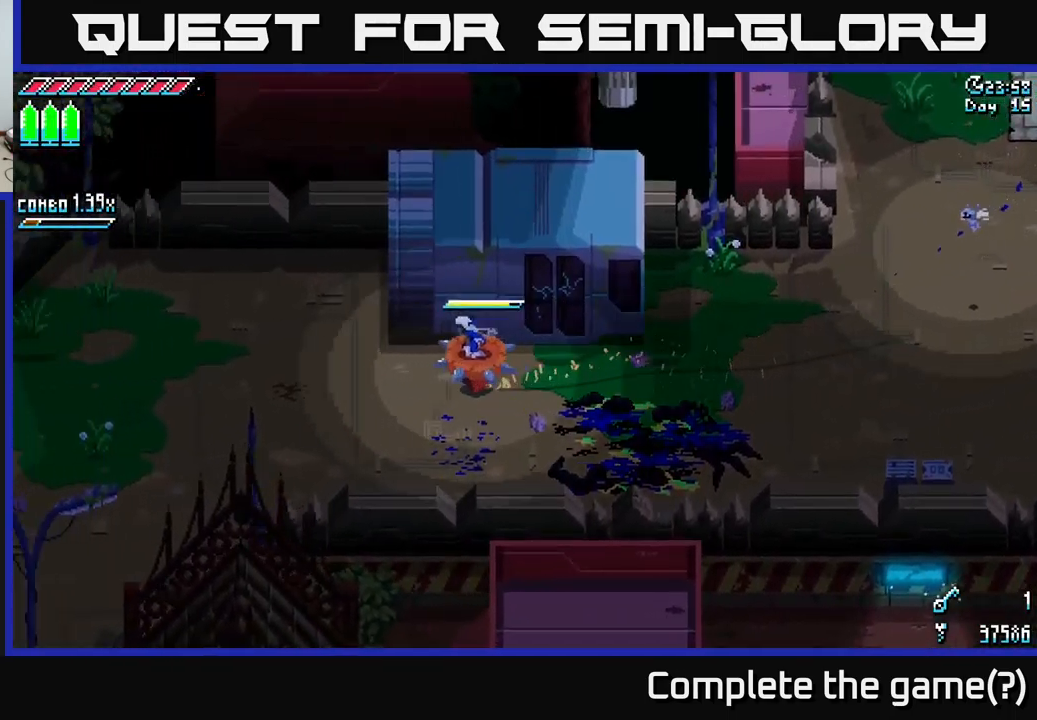
{"buttons": ["X"], "left_stick": "down-left", "right_stick": "center", "events": [[383, "left_stick", "down-left"]]}
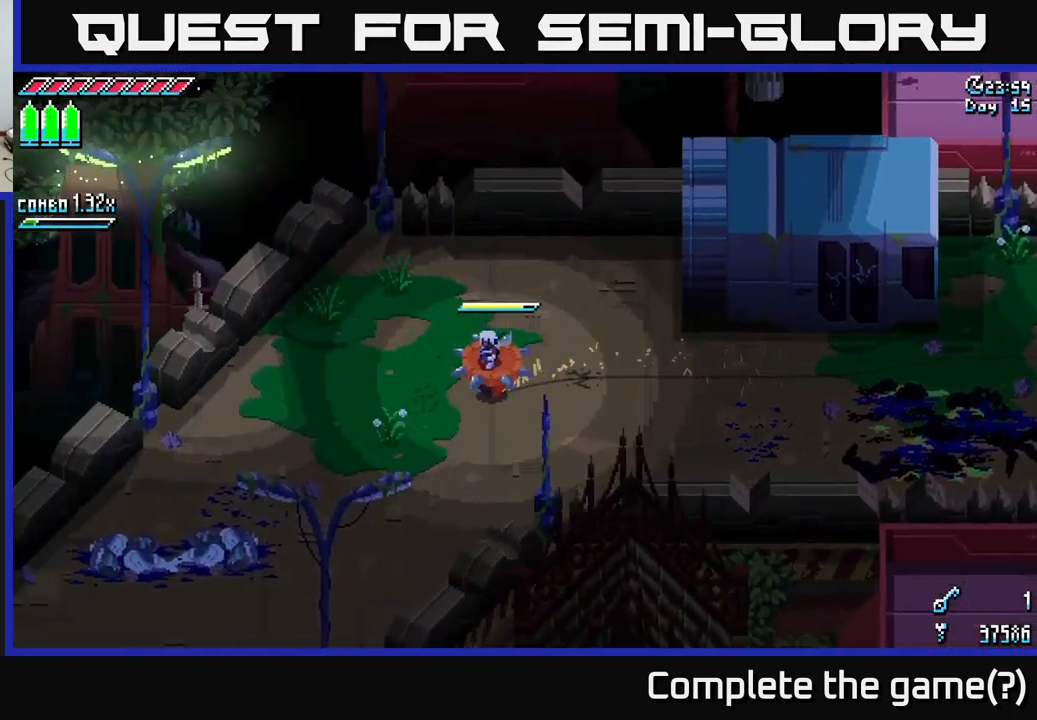
{"buttons": ["X"], "left_stick": "down-left", "right_stick": "center", "events": []}
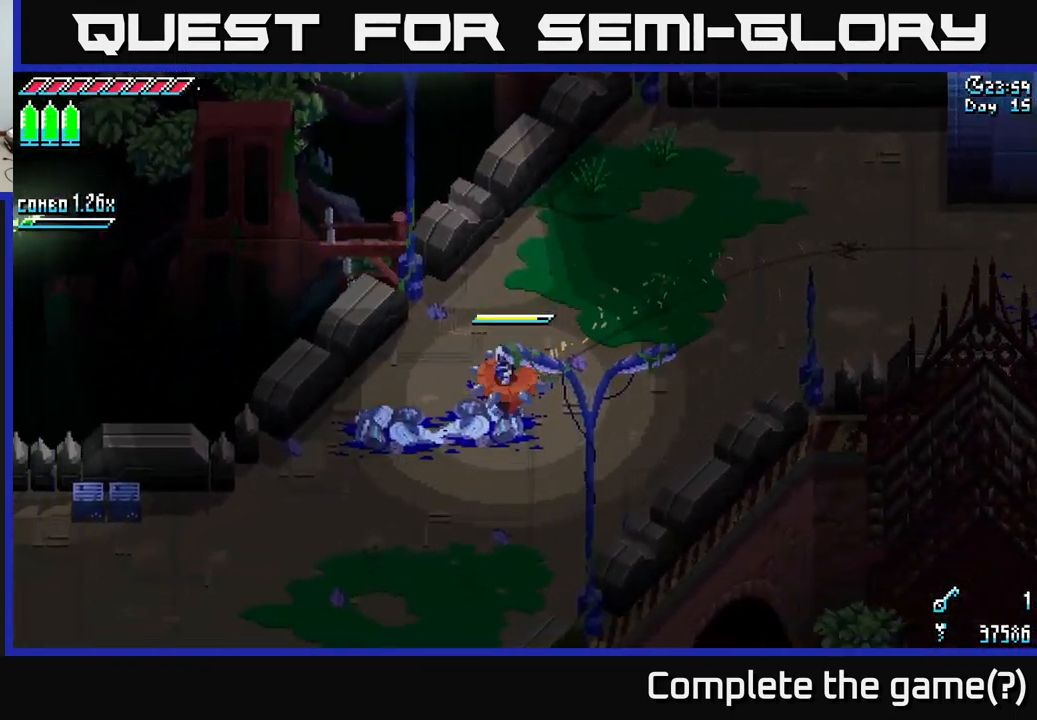
{"buttons": ["X"], "left_stick": "left", "right_stick": "center", "events": [[300, "left_stick", "left"]]}
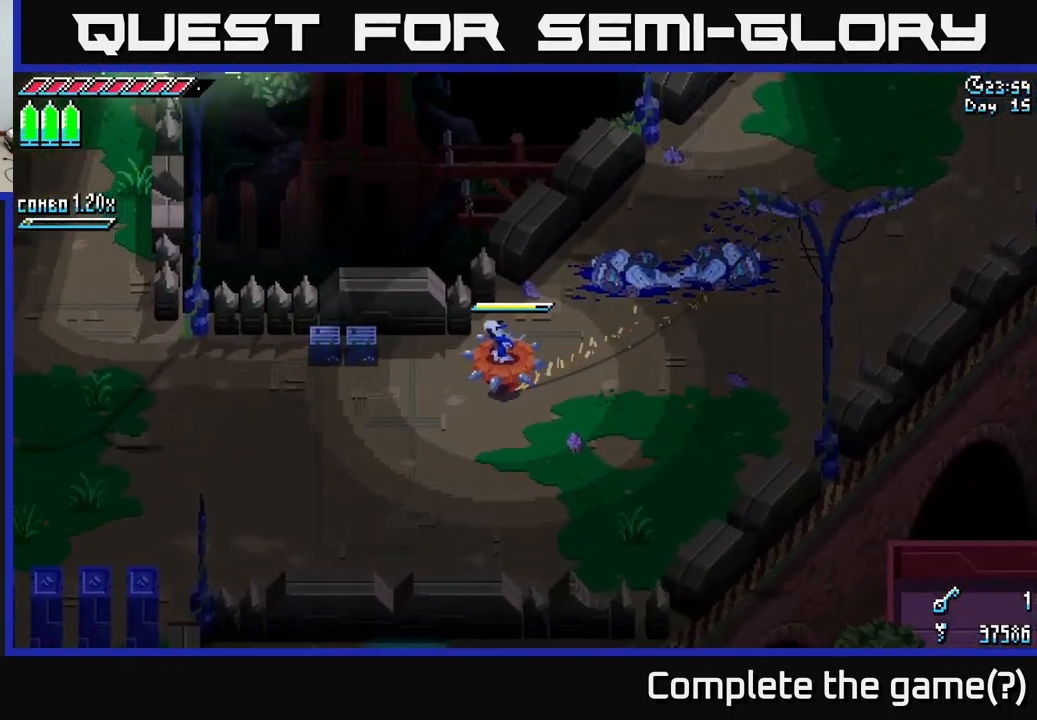
{"buttons": ["X"], "left_stick": "left", "right_stick": "center", "events": []}
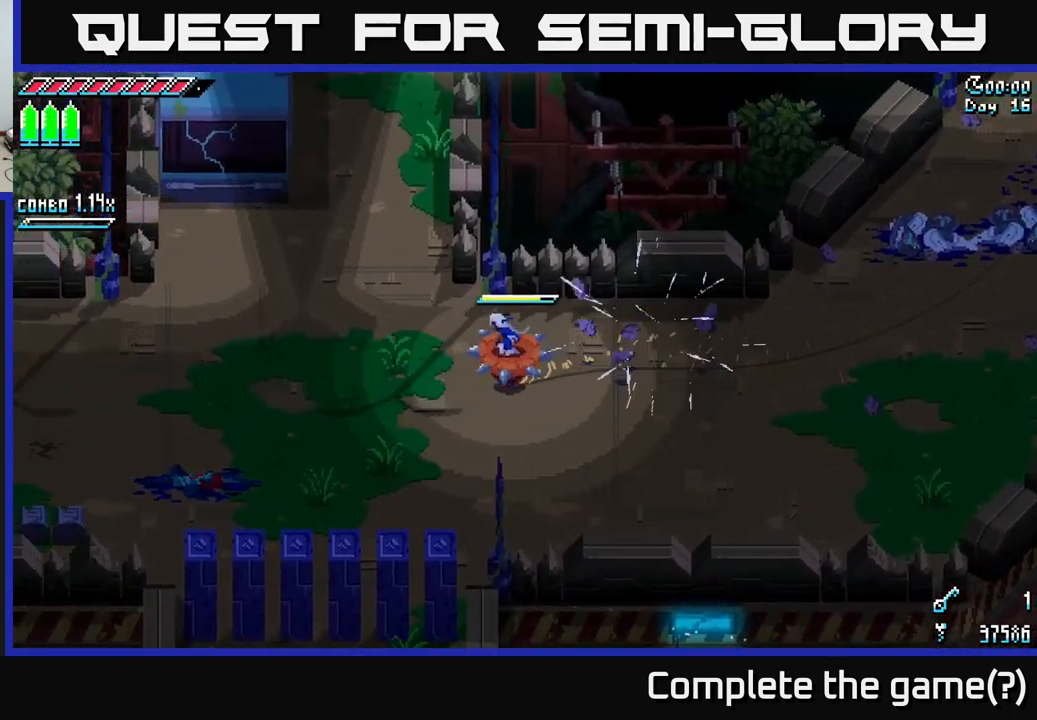
{"buttons": ["X"], "left_stick": "left", "right_stick": "center", "events": []}
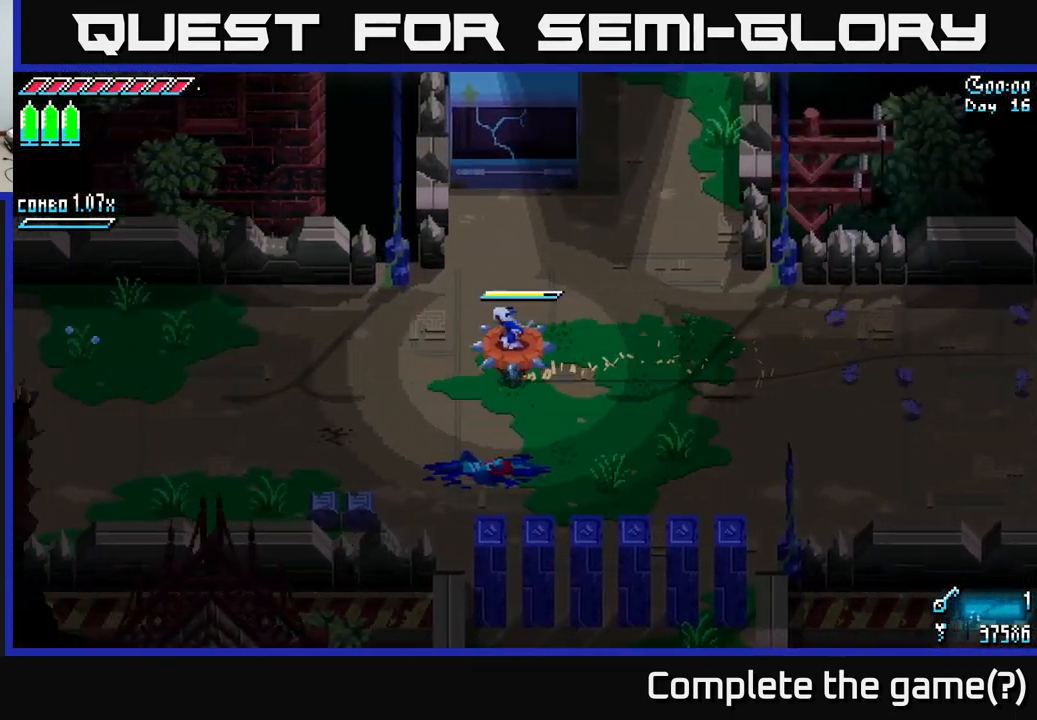
{"buttons": ["X"], "left_stick": "left", "right_stick": "center", "events": []}
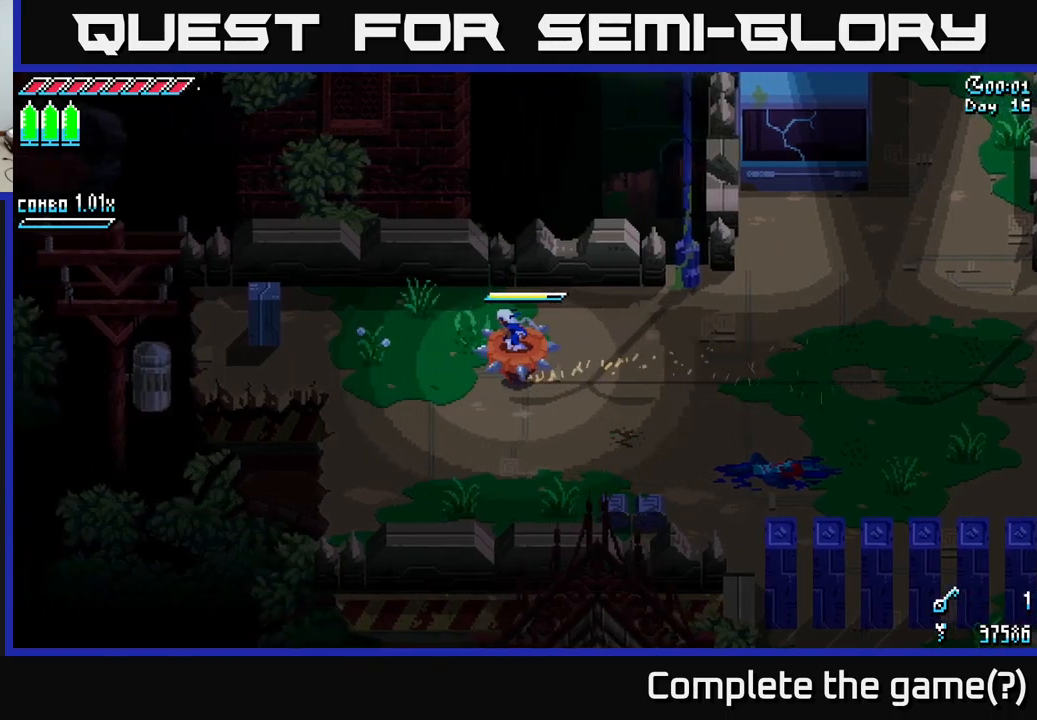
{"buttons": ["X"], "left_stick": "left", "right_stick": "center", "events": [[317, "A", "down"], [384, "A", "up"]]}
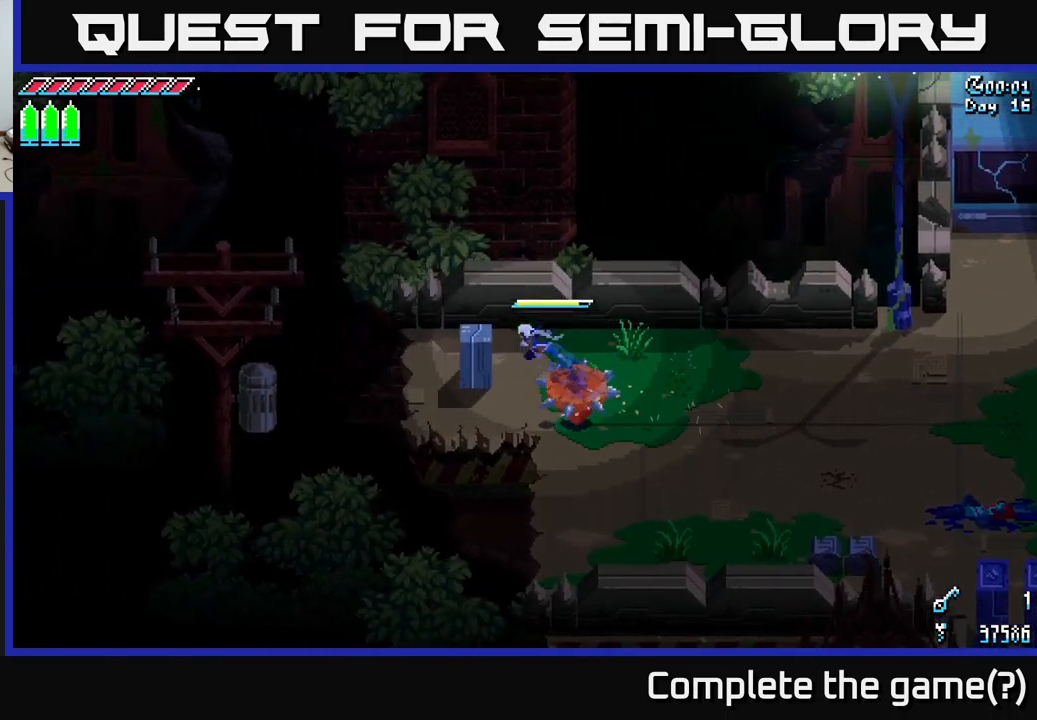
{"buttons": [], "left_stick": "center", "right_stick": "center", "events": [[50, "X", "up"], [184, "left_stick", "center"], [350, "DPAD_LEFT", "down"], [450, "DPAD_LEFT", "up"]]}
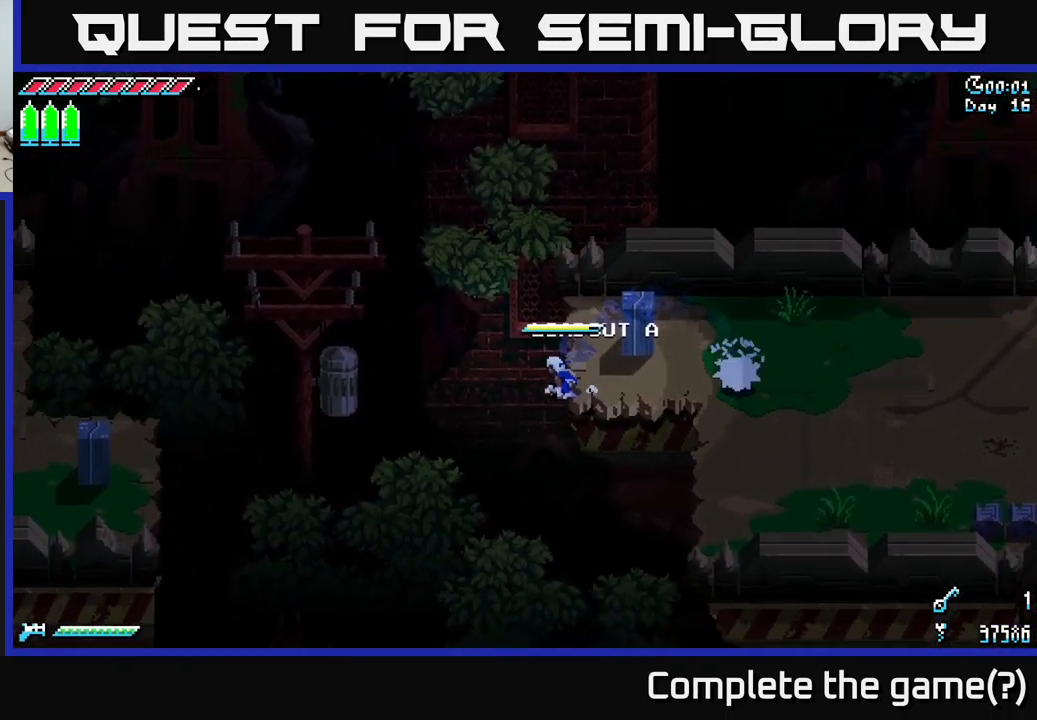
{"buttons": [], "left_stick": "center", "right_stick": "left", "events": [[250, "right_stick", "left"]]}
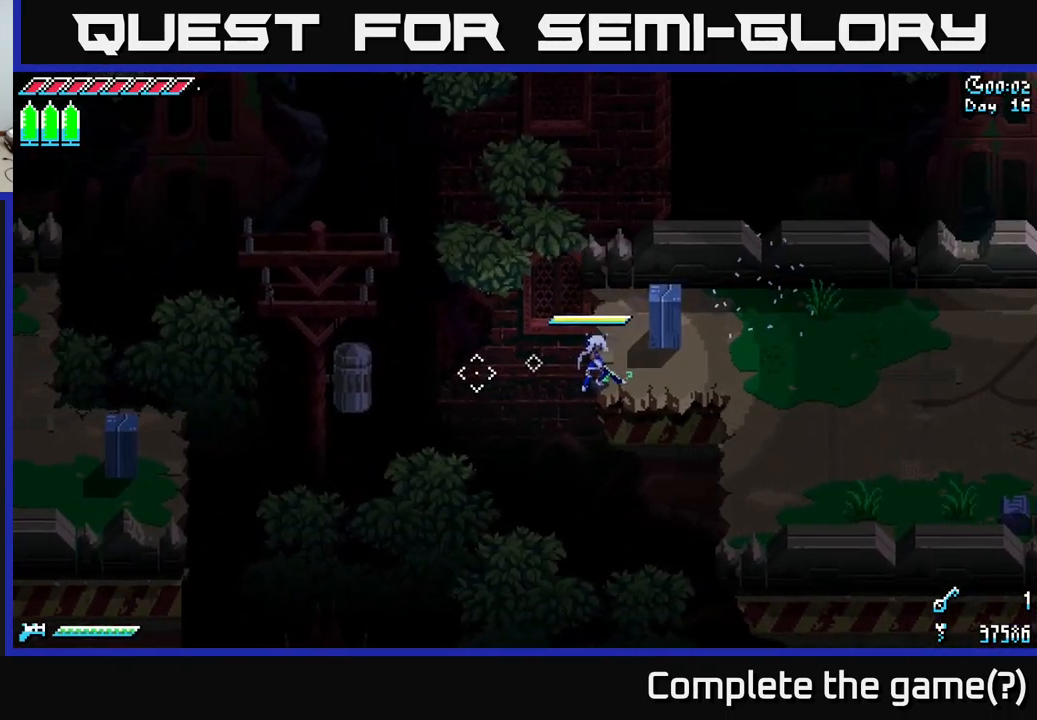
{"buttons": [], "left_stick": "center", "right_stick": "left", "events": [[100, "DPAD_RIGHT", "down"], [200, "DPAD_RIGHT", "up"], [384, "L2", "down"], [500, "L2", "up"]]}
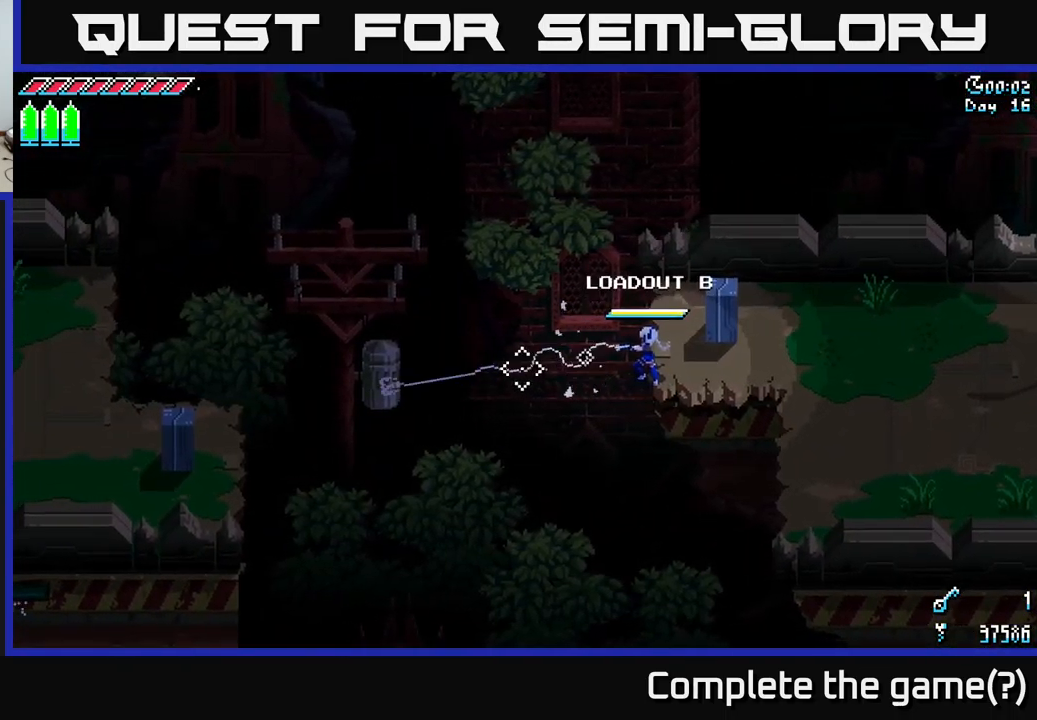
{"buttons": [], "left_stick": "center", "right_stick": "center", "events": [[417, "right_stick", "center"]]}
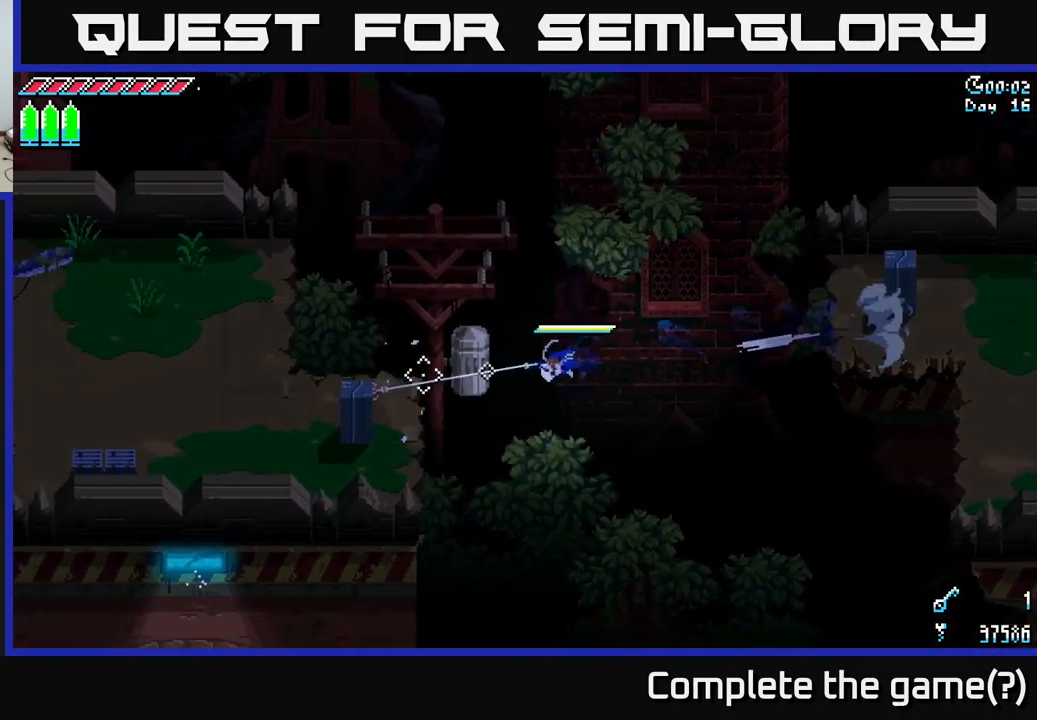
{"buttons": ["A", "X"], "left_stick": "left", "right_stick": "center", "events": [[134, "X", "down"], [134, "left_stick", "left"], [484, "A", "down"]]}
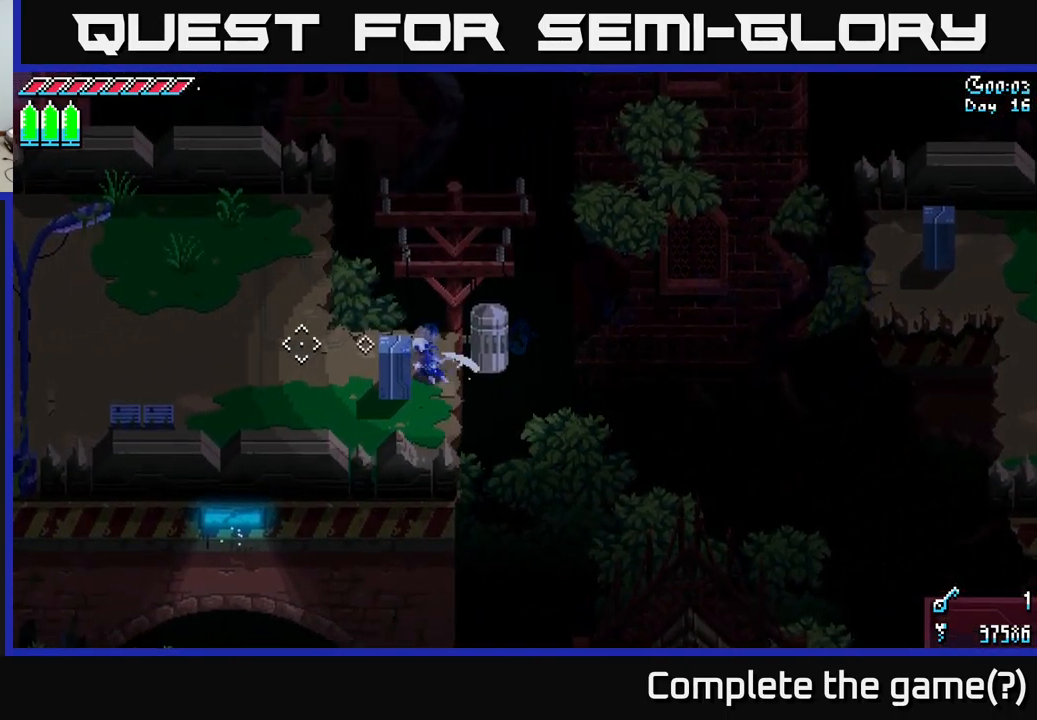
{"buttons": ["X"], "left_stick": "left", "right_stick": "center", "events": [[100, "A", "up"], [117, "left_stick", "up-left"], [267, "A", "down"], [267, "left_stick", "left"], [384, "A", "up"]]}
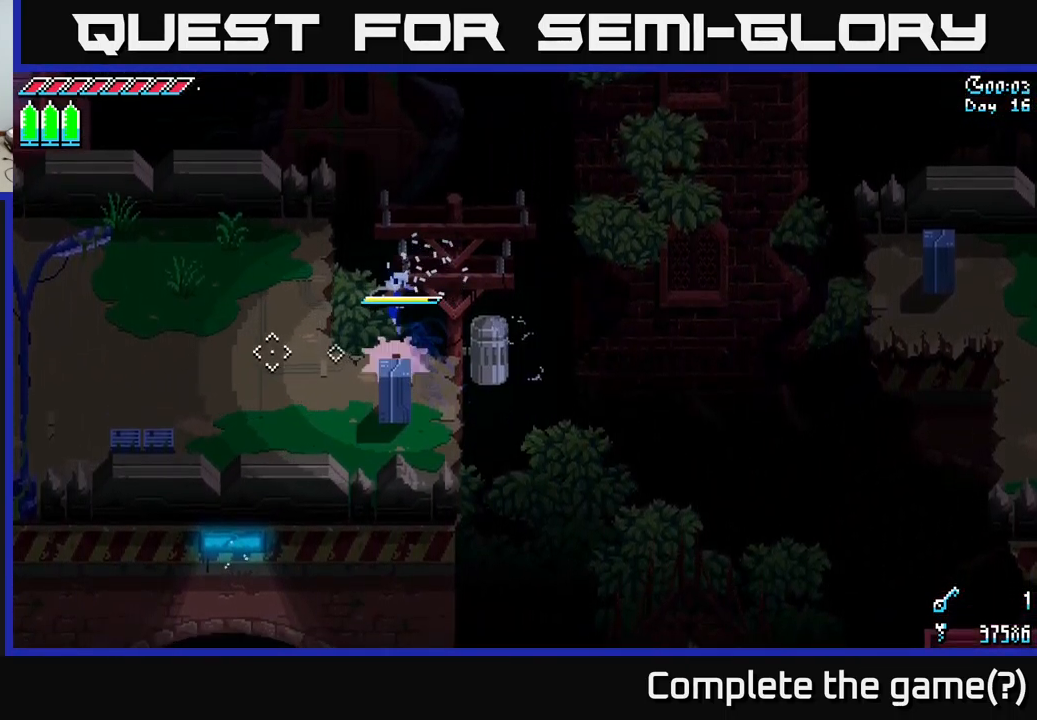
{"buttons": ["X"], "left_stick": "left", "right_stick": "center", "events": []}
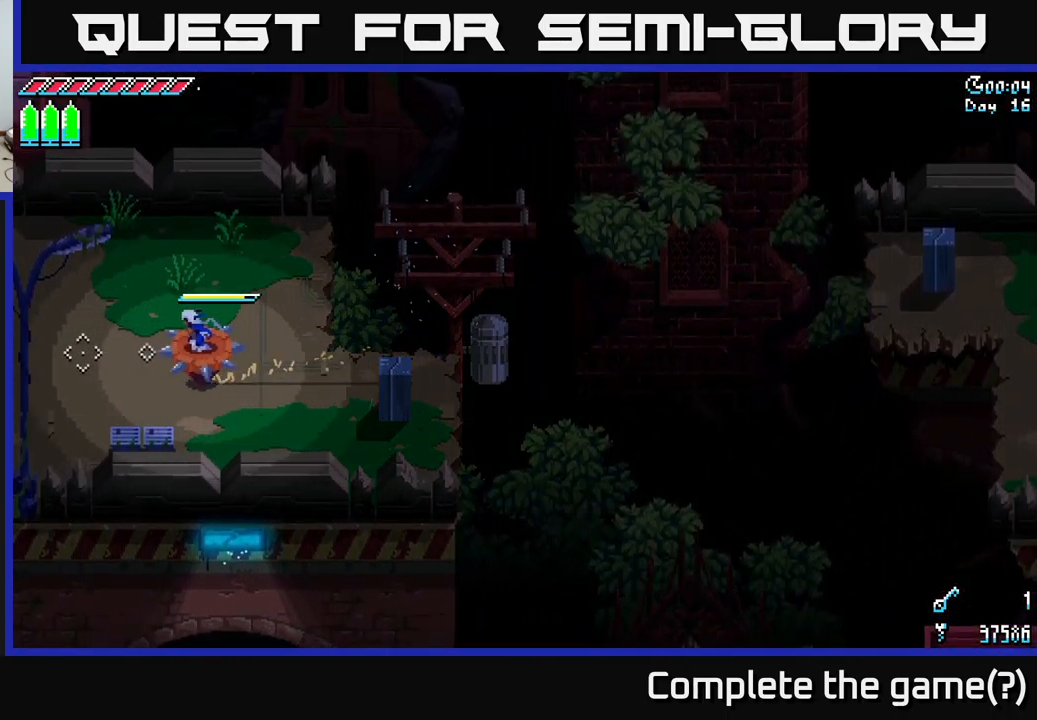
{"buttons": ["X"], "left_stick": "left", "right_stick": "center", "events": []}